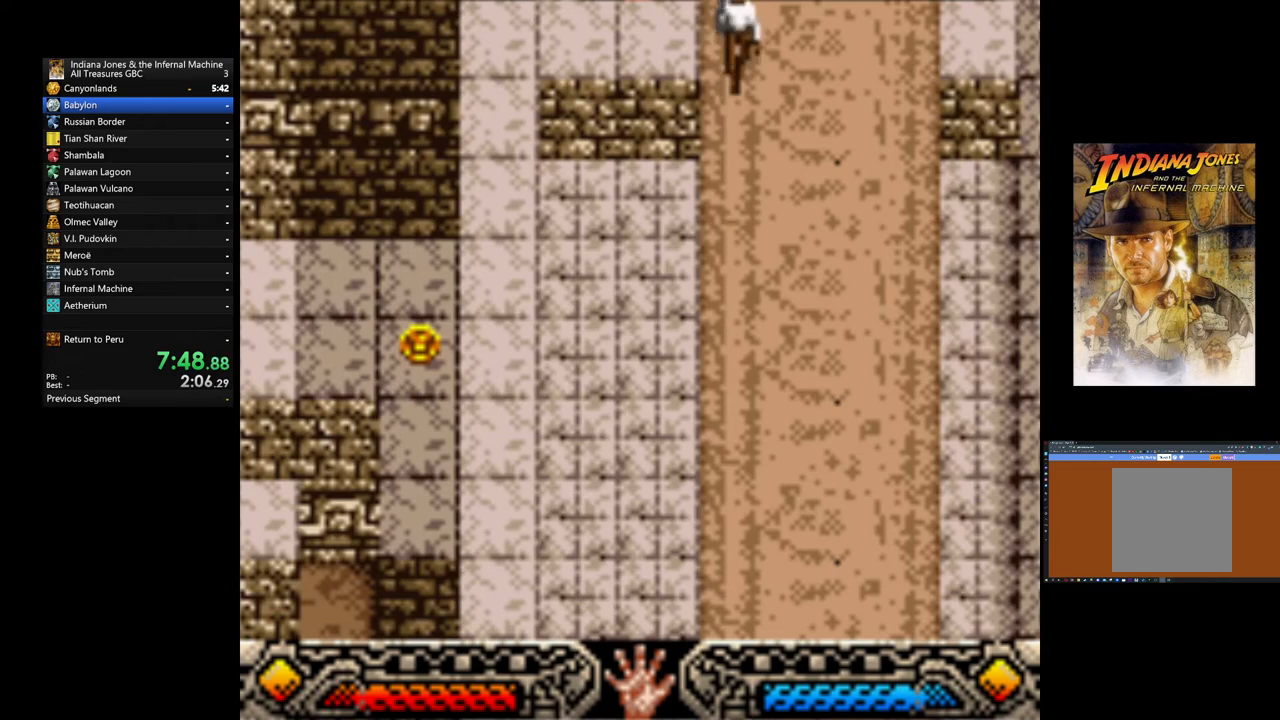
Gameplay with a controller (Xbox layout); each line is a JSON object with the inputs held at the frame after it. "events" lists button and stick changes between this image and that frame as [ms after this image, input, new state], when the widget could be followed in between. Not read: right_stick.
{"buttons": [], "left_stick": "down", "events": []}
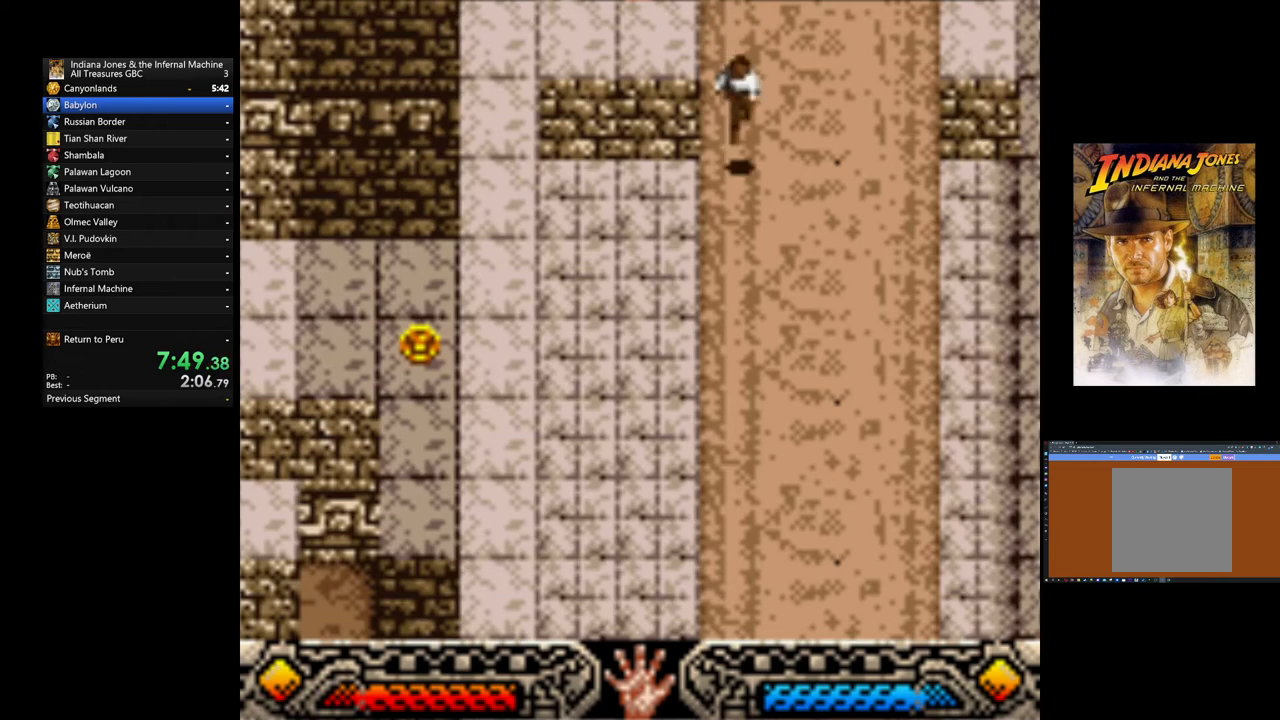
{"buttons": [], "left_stick": "down", "events": []}
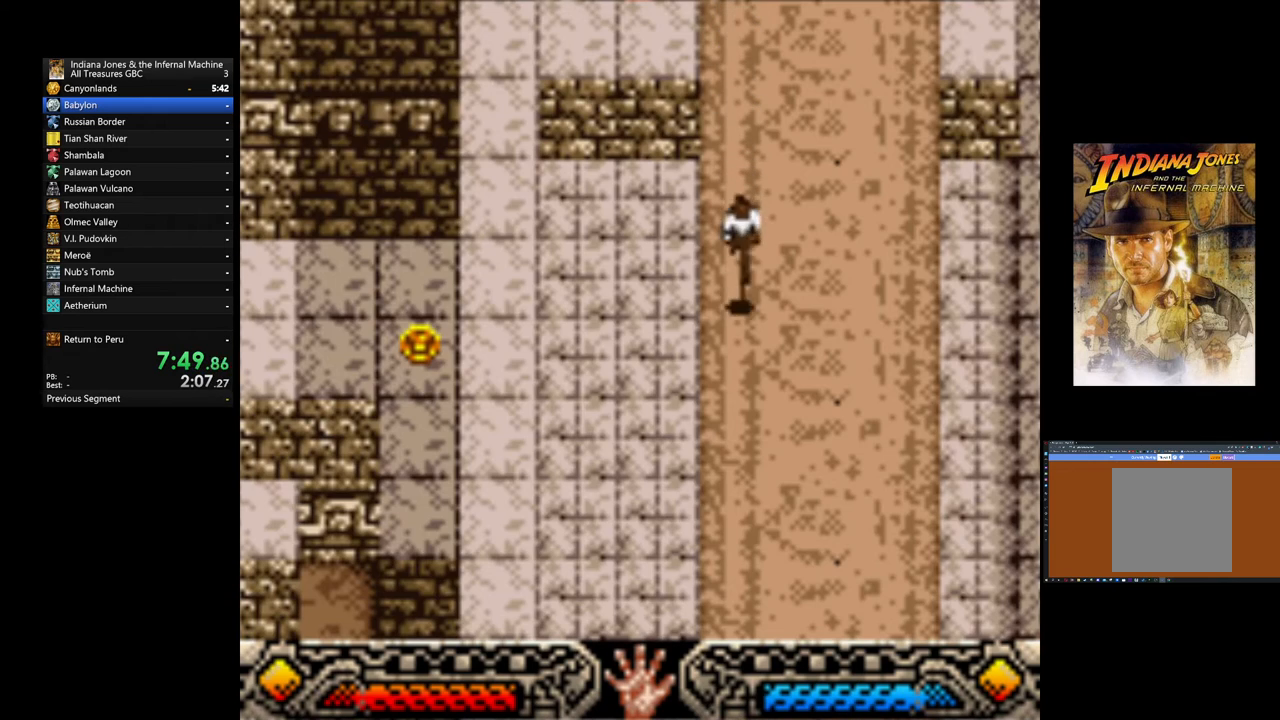
{"buttons": [], "left_stick": "down", "events": []}
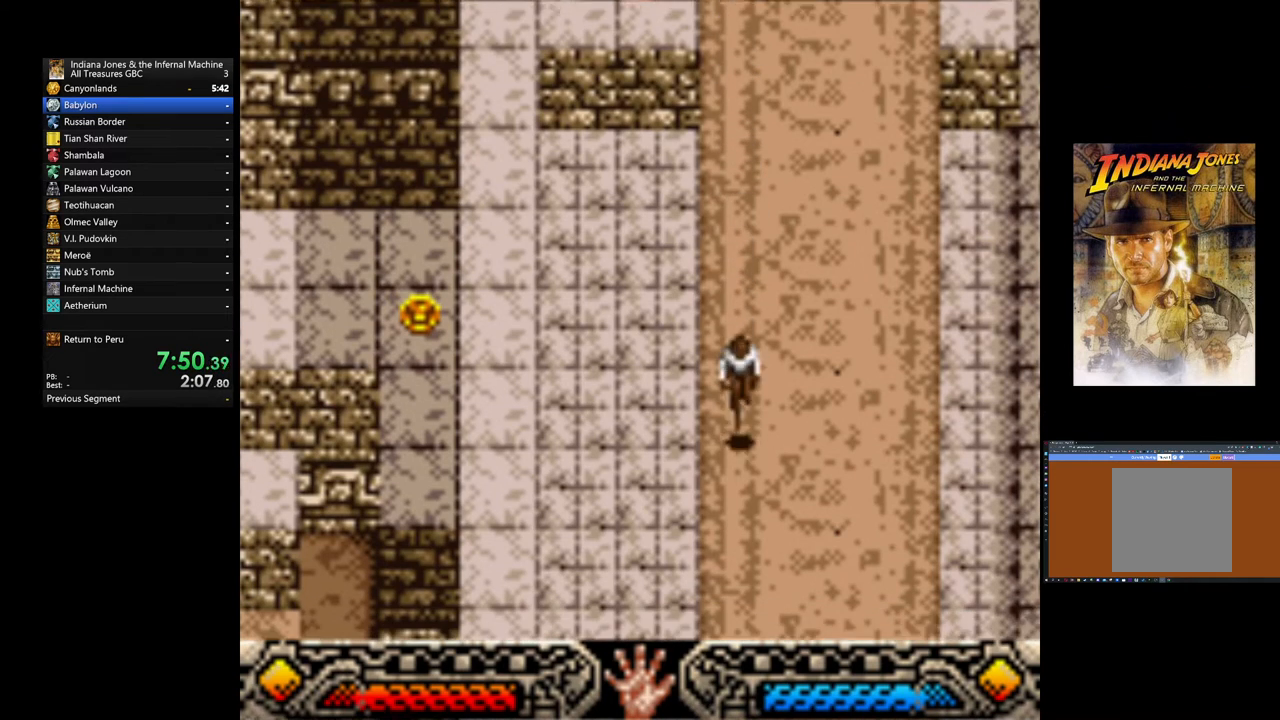
{"buttons": [], "left_stick": "down-left", "events": [[160, "left_stick", "down-left"]]}
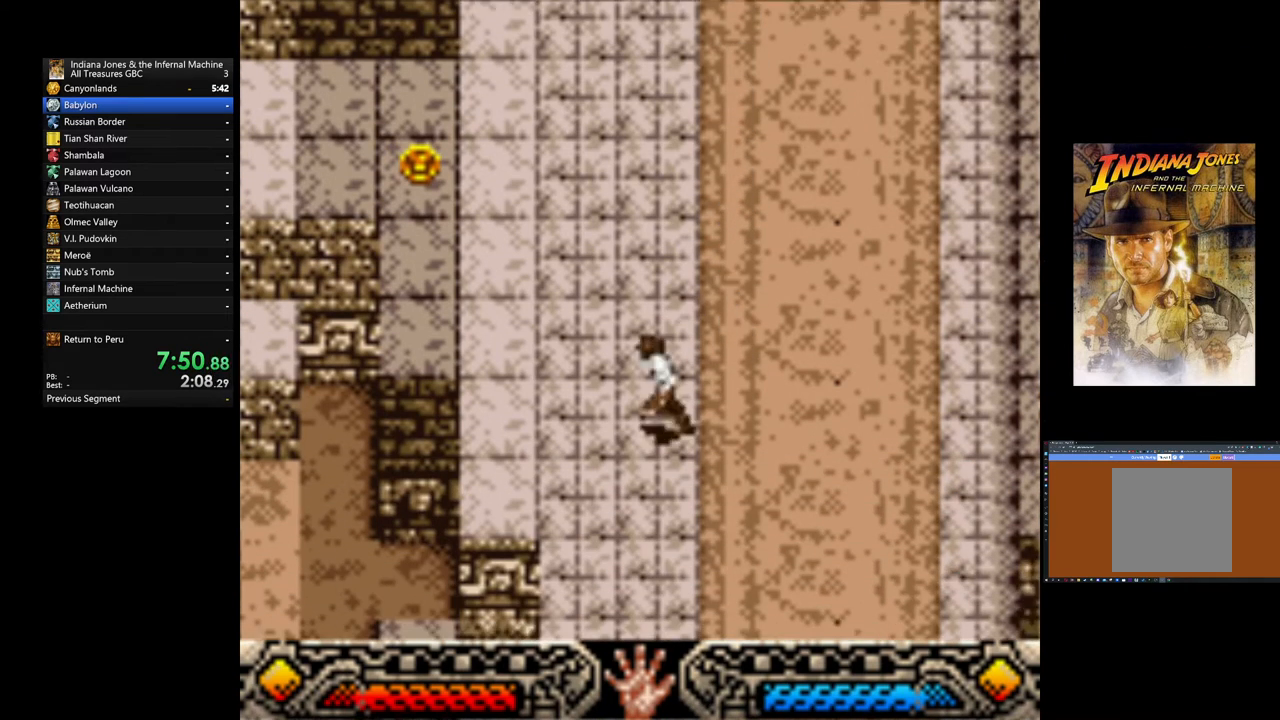
{"buttons": [], "left_stick": "down", "events": [[120, "left_stick", "down"]]}
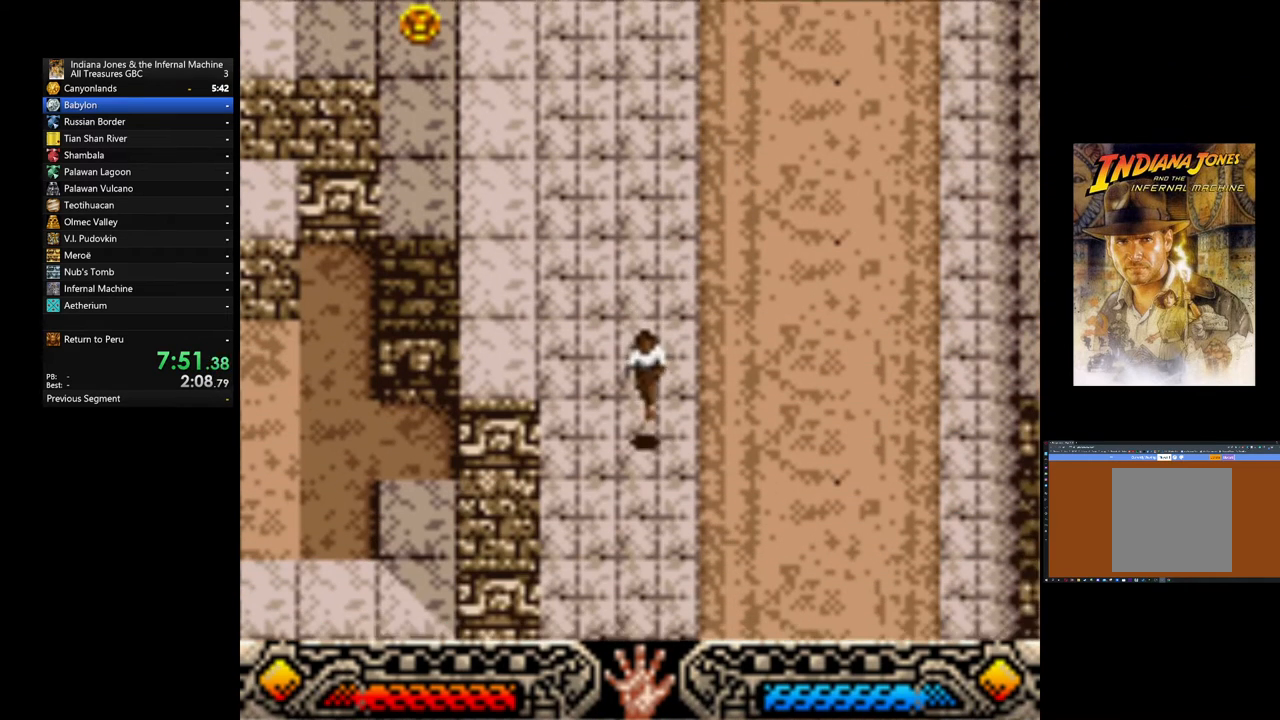
{"buttons": [], "left_stick": "down", "events": []}
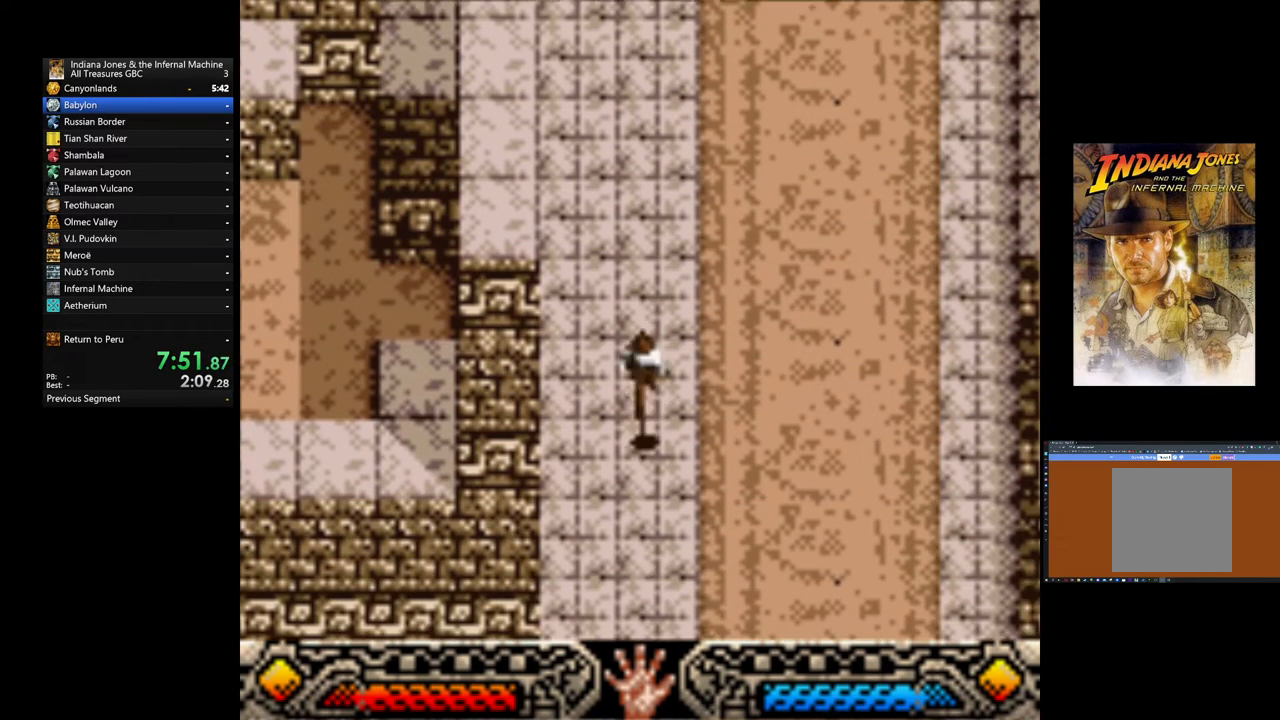
{"buttons": [], "left_stick": "down-left", "events": [[480, "left_stick", "down-left"]]}
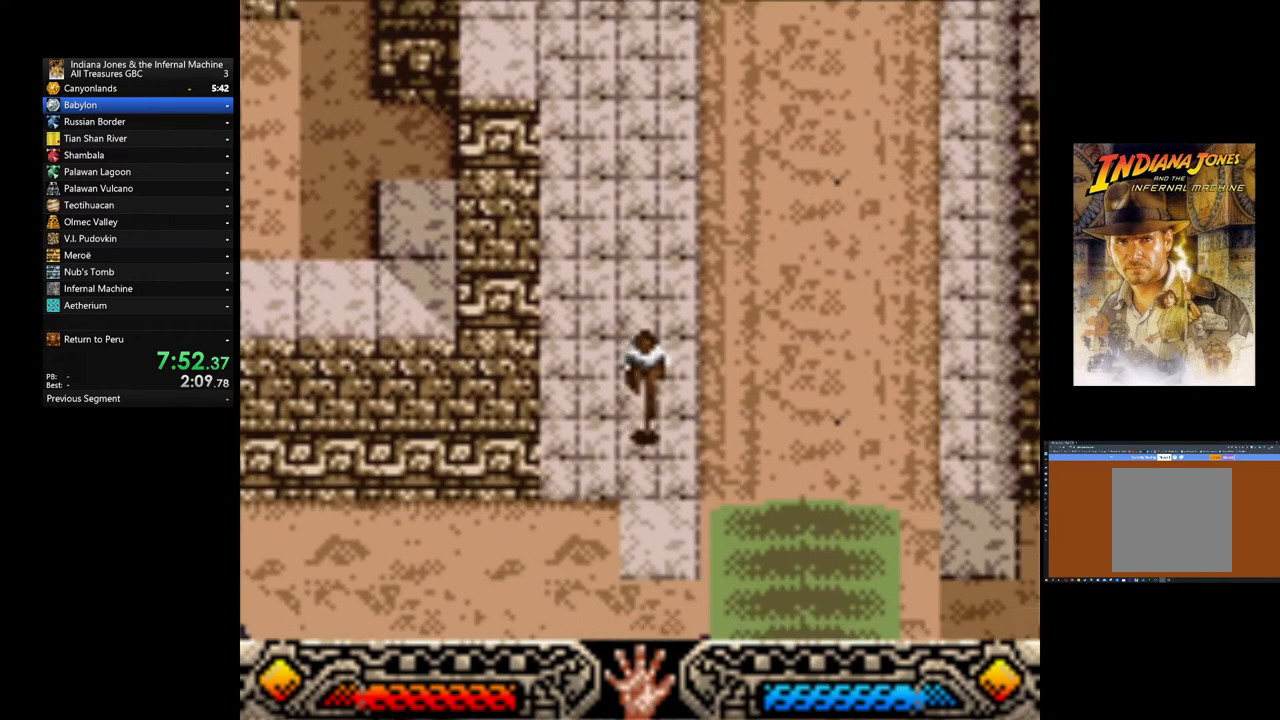
{"buttons": [], "left_stick": "left", "events": [[400, "left_stick", "left"]]}
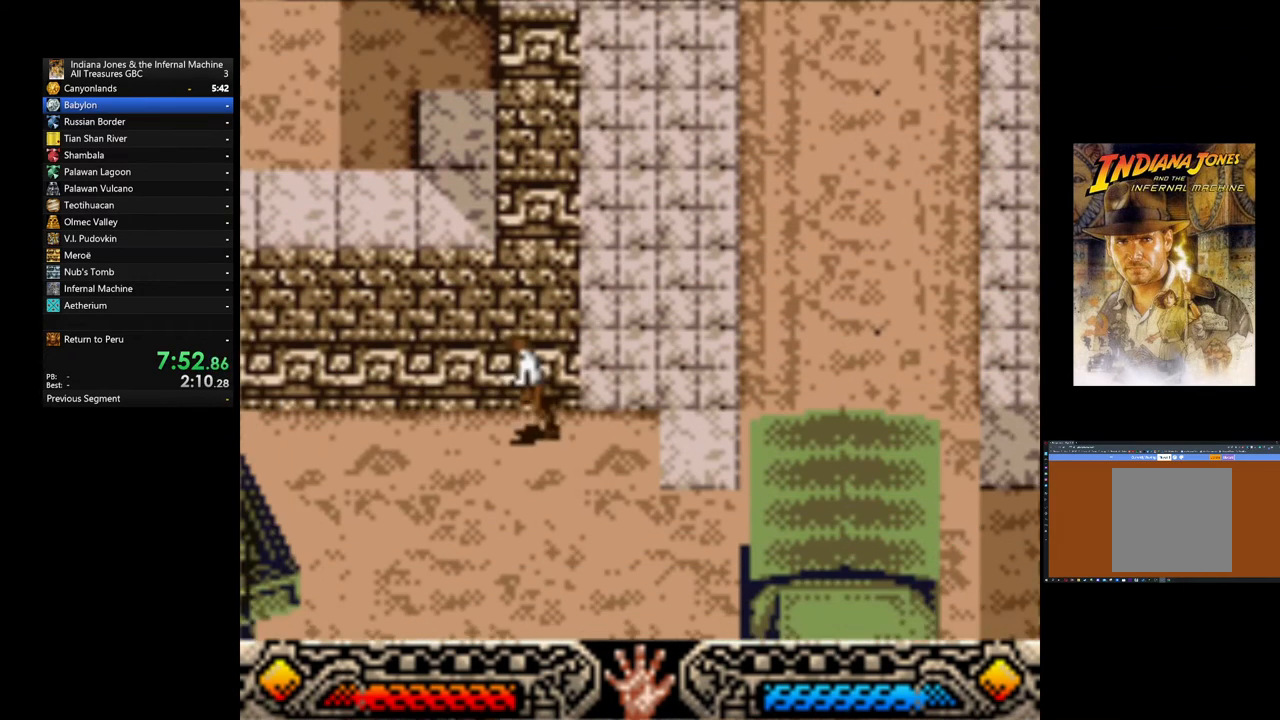
{"buttons": [], "left_stick": "left", "events": []}
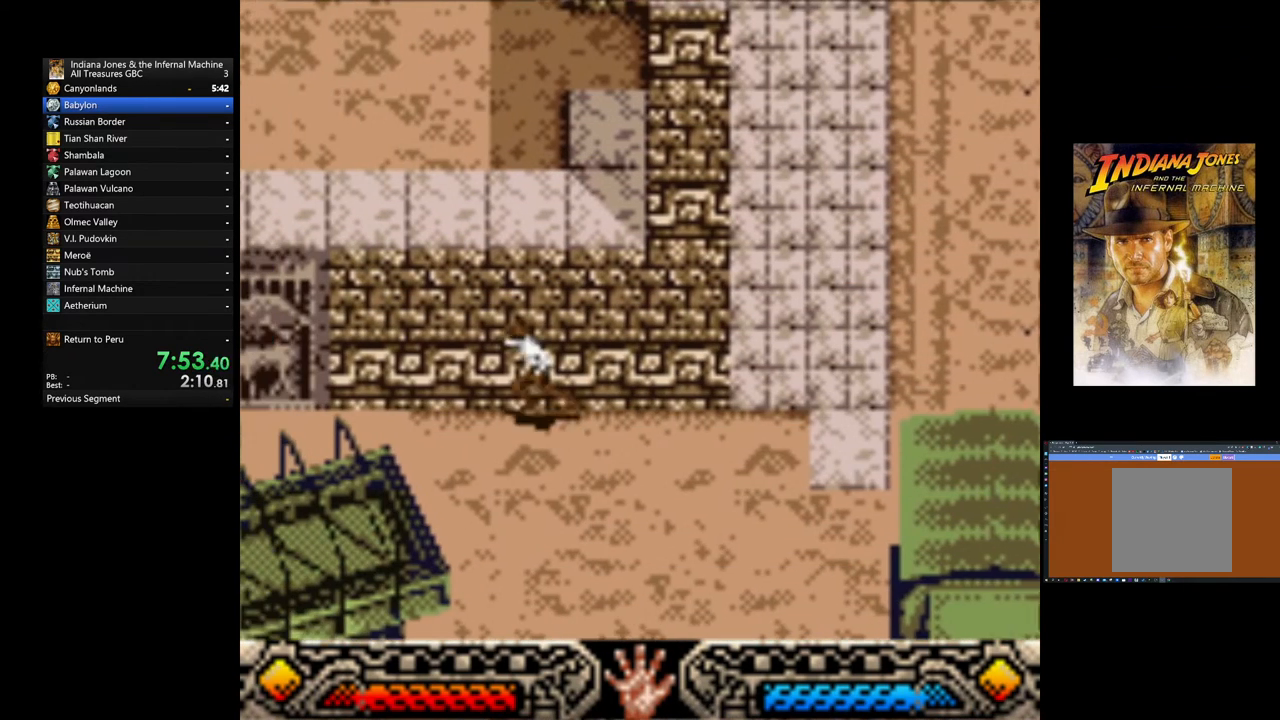
{"buttons": [], "left_stick": "left", "events": []}
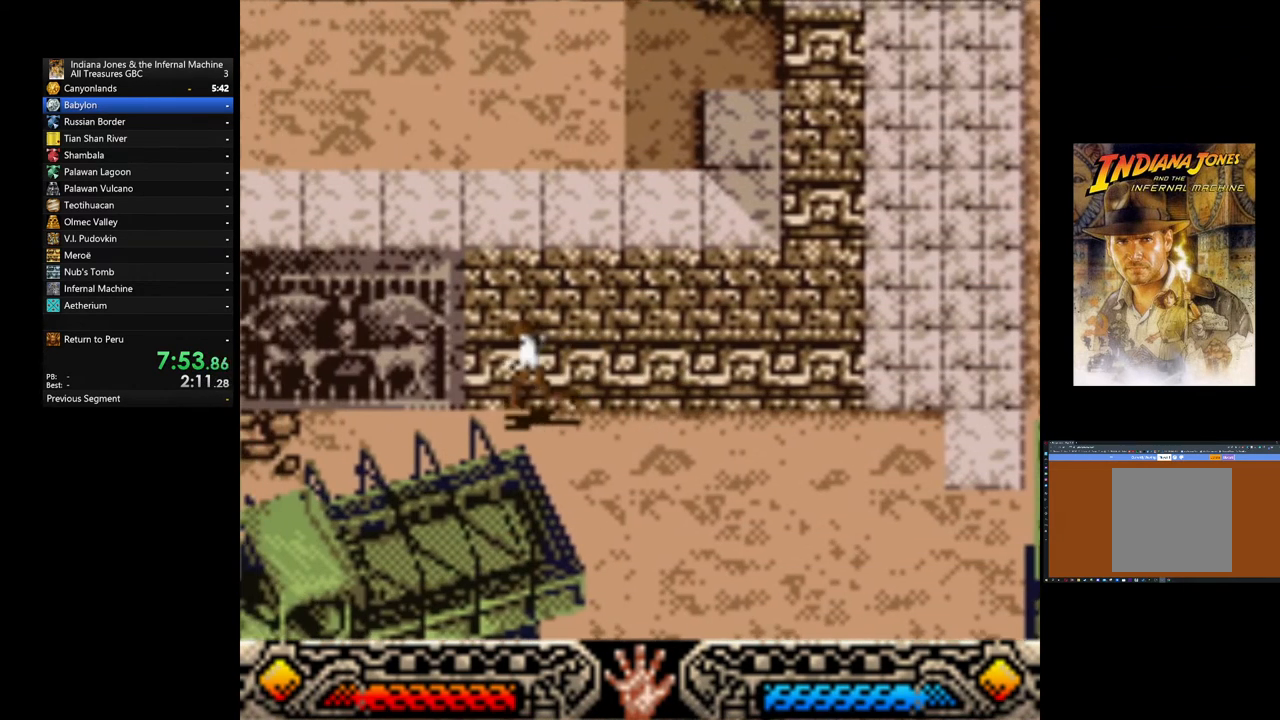
{"buttons": [], "left_stick": "left", "events": []}
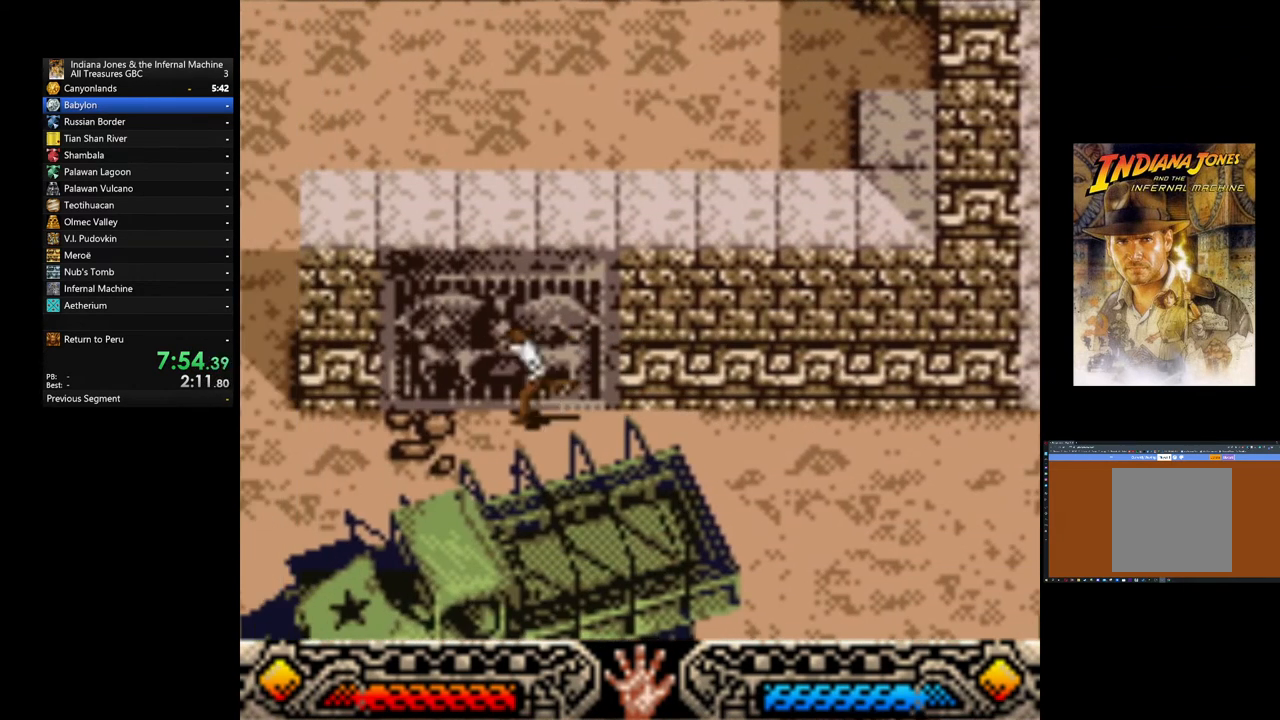
{"buttons": [], "left_stick": "up-left", "events": [[480, "left_stick", "up-left"]]}
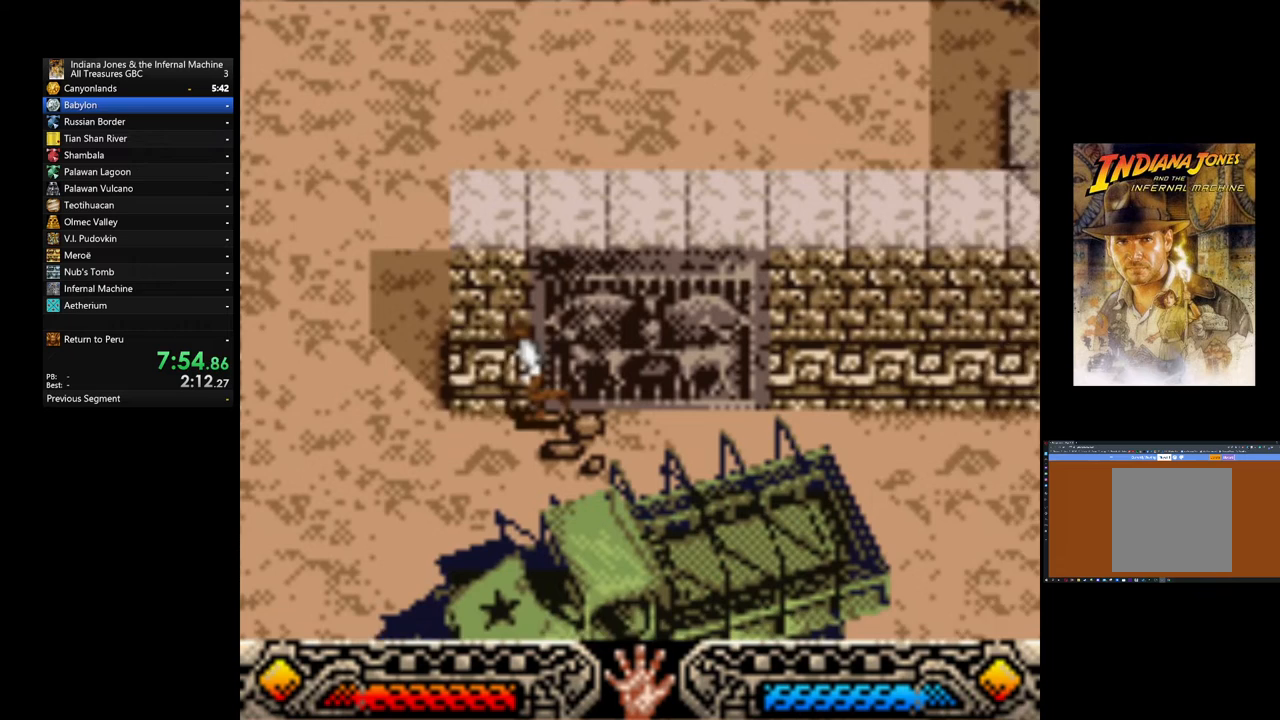
{"buttons": [], "left_stick": "up-left", "events": []}
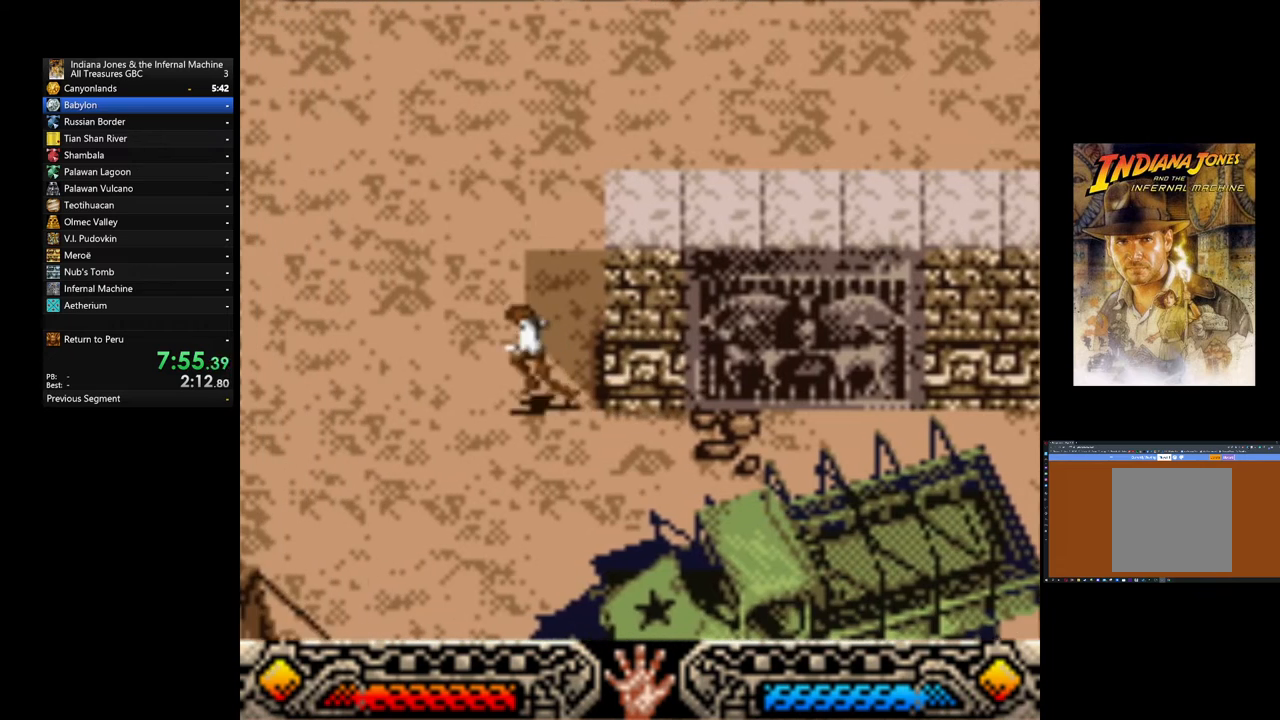
{"buttons": [], "left_stick": "up-right", "events": [[120, "left_stick", "up"], [280, "left_stick", "up-right"]]}
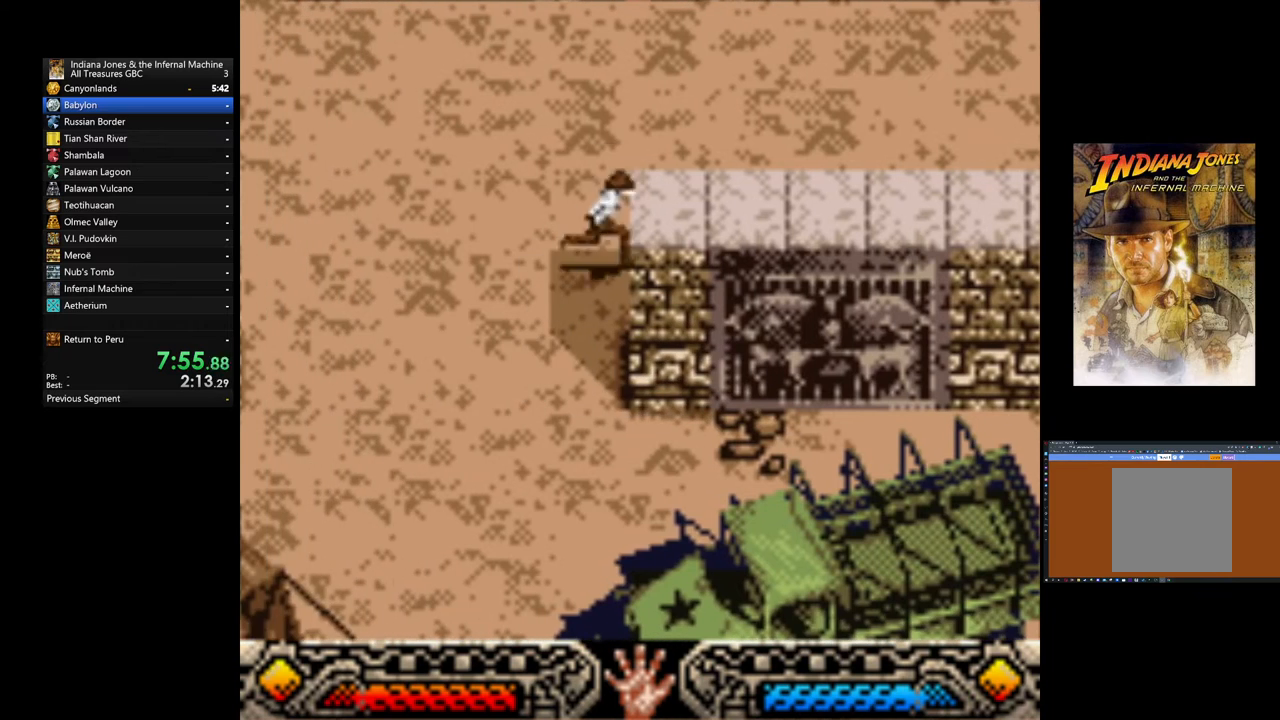
{"buttons": [], "left_stick": "up-right", "events": []}
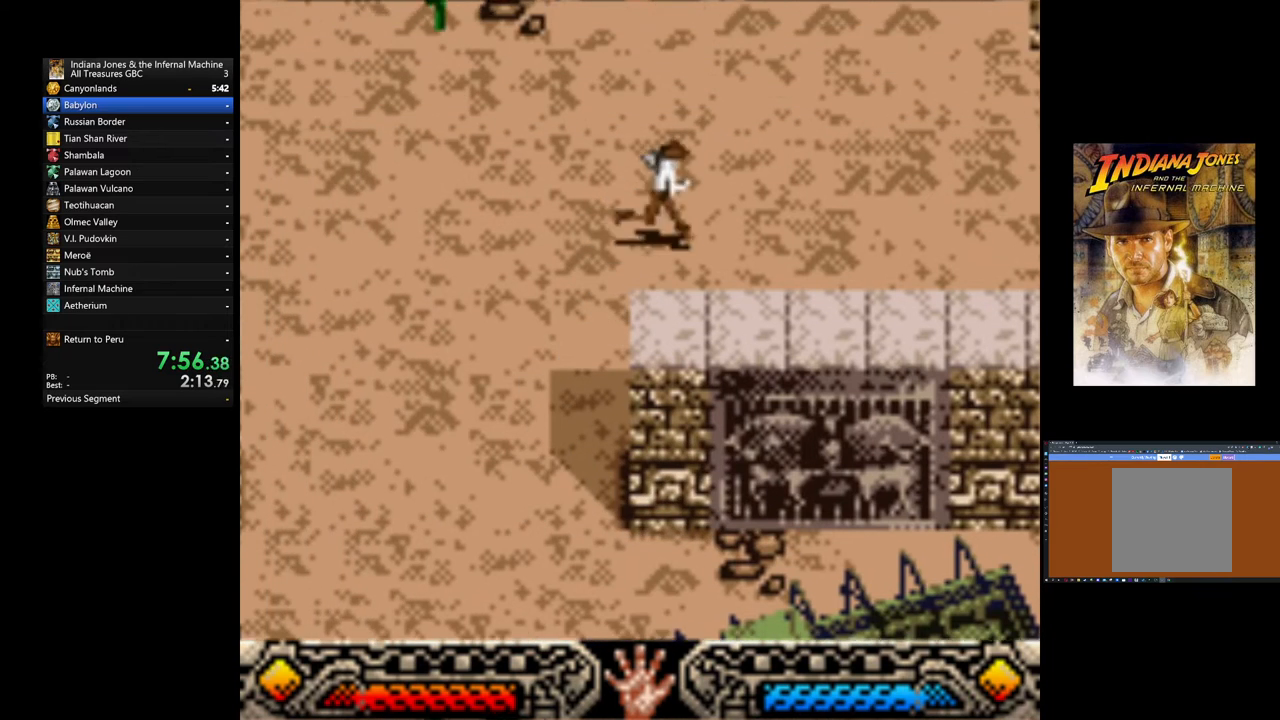
{"buttons": [], "left_stick": "up-right", "events": []}
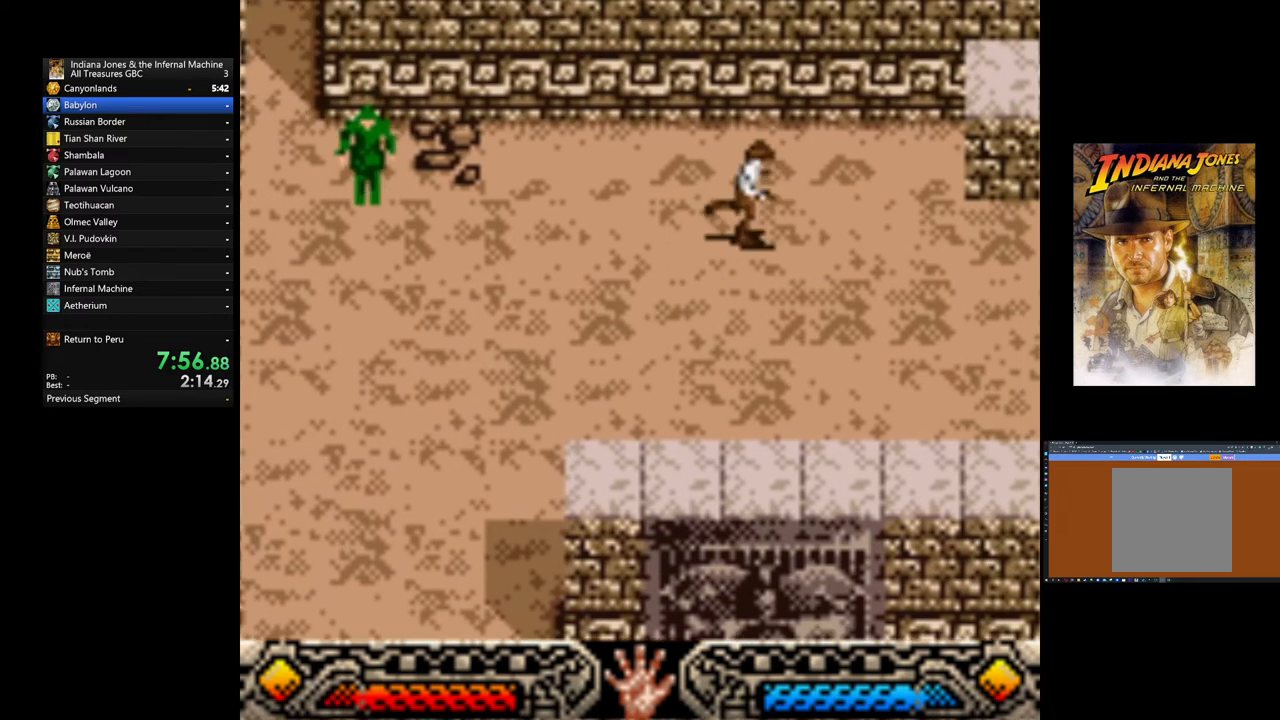
{"buttons": [], "left_stick": "up-right", "events": []}
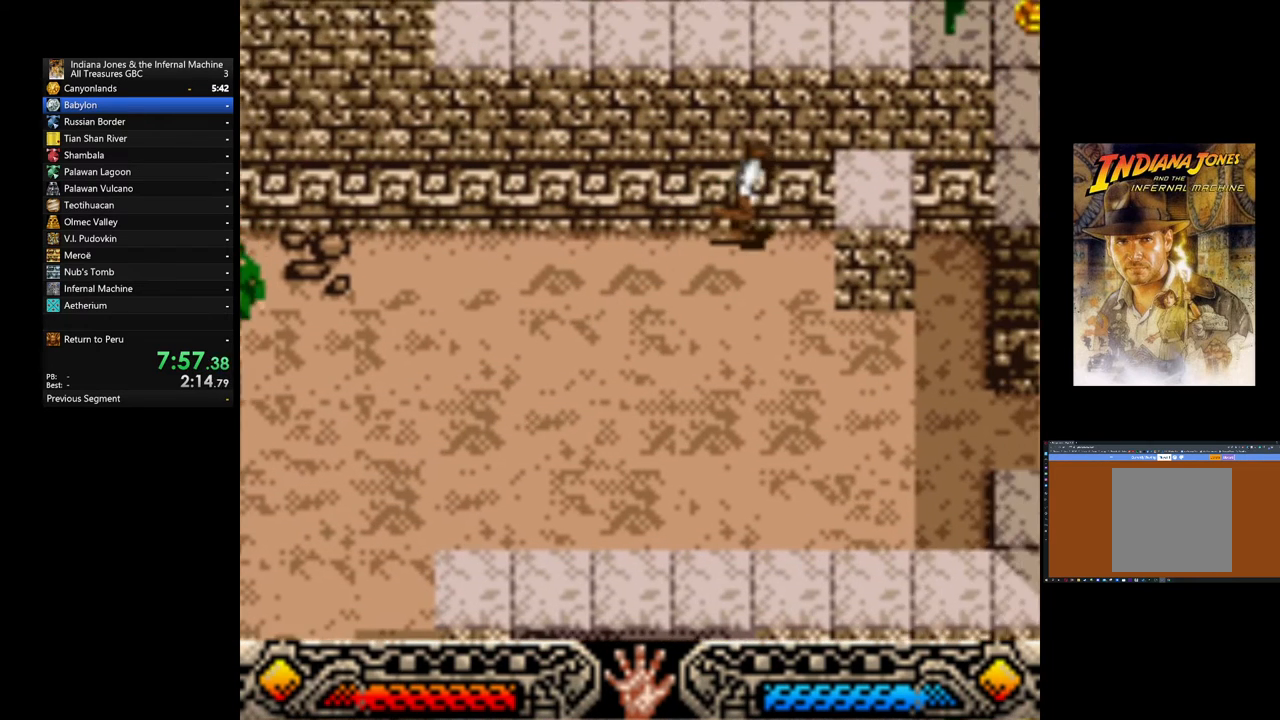
{"buttons": [], "left_stick": "up-right", "events": [[80, "B", "down"], [320, "B", "up"]]}
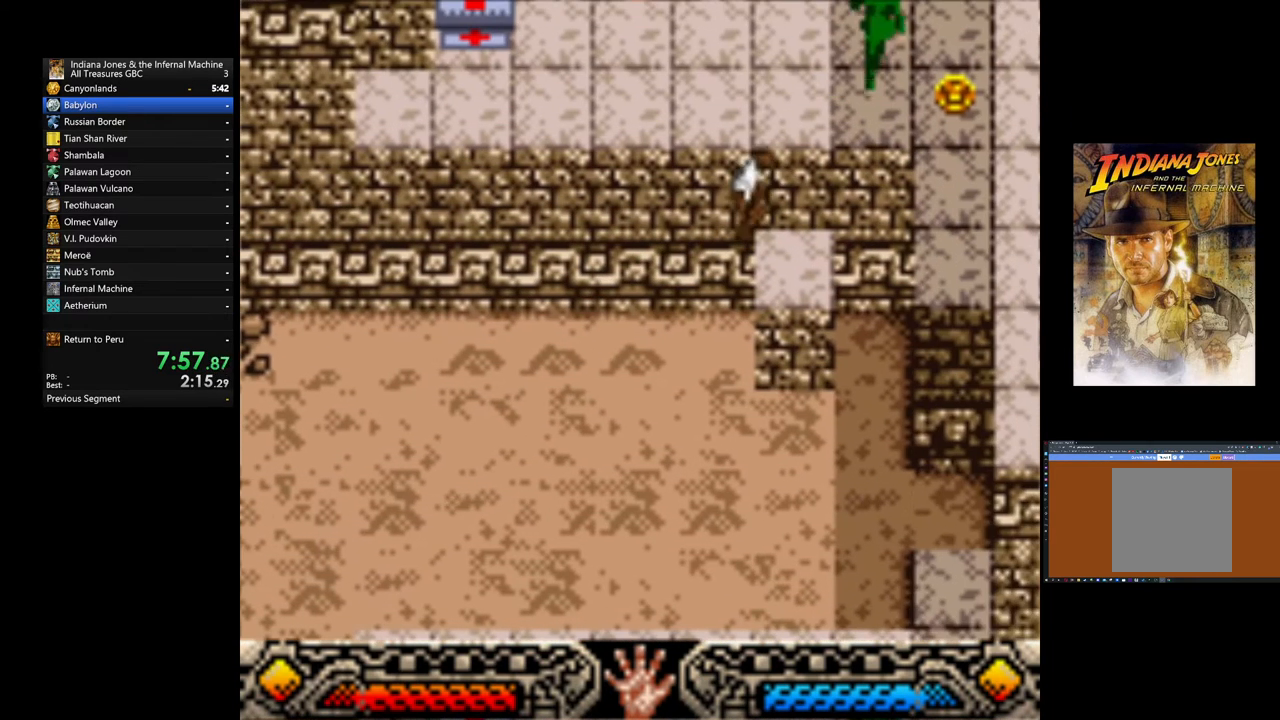
{"buttons": [], "left_stick": "up", "events": [[240, "B", "down"], [400, "left_stick", "up"], [440, "B", "up"]]}
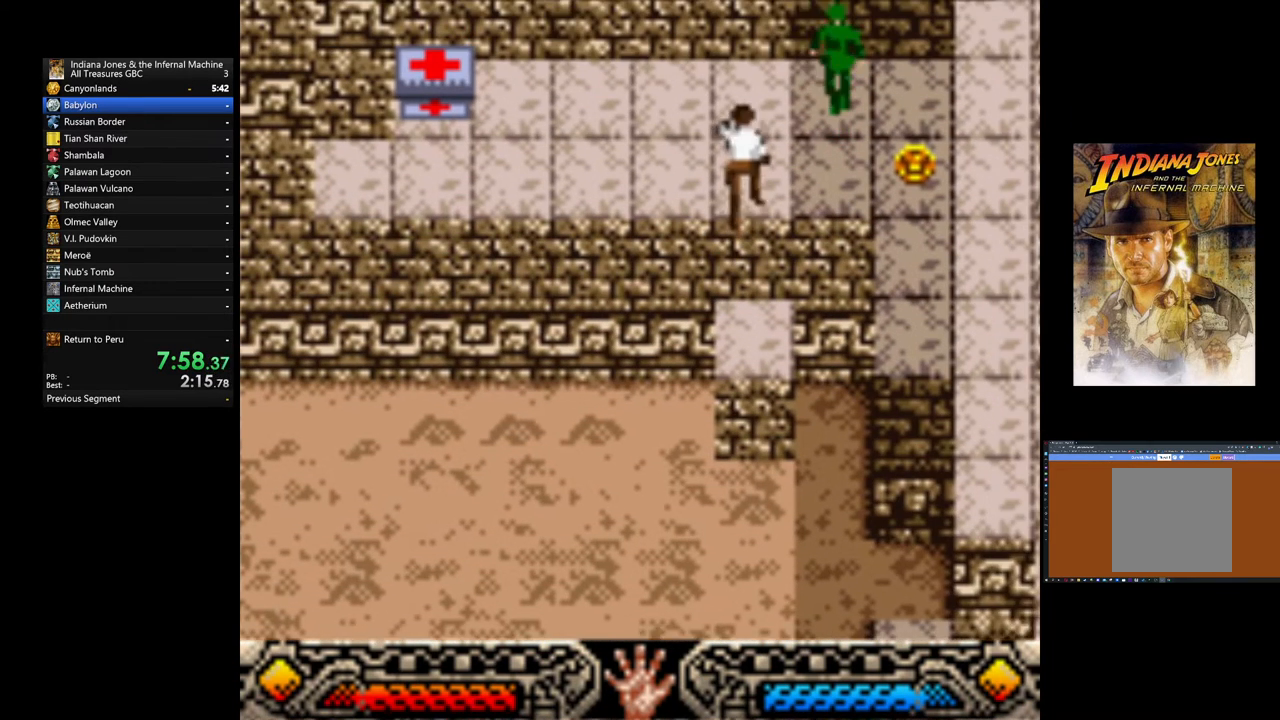
{"buttons": [], "left_stick": "up-left", "events": [[80, "left_stick", "up-left"]]}
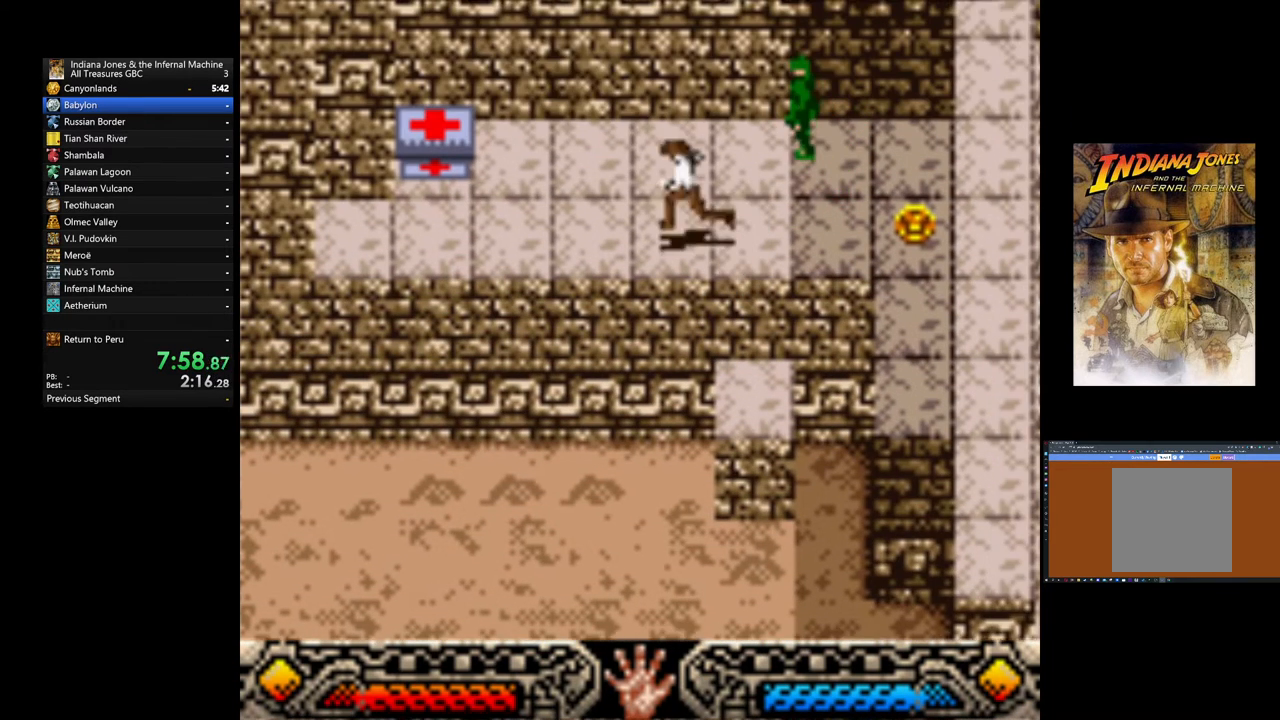
{"buttons": [], "left_stick": "left", "events": [[440, "left_stick", "left"]]}
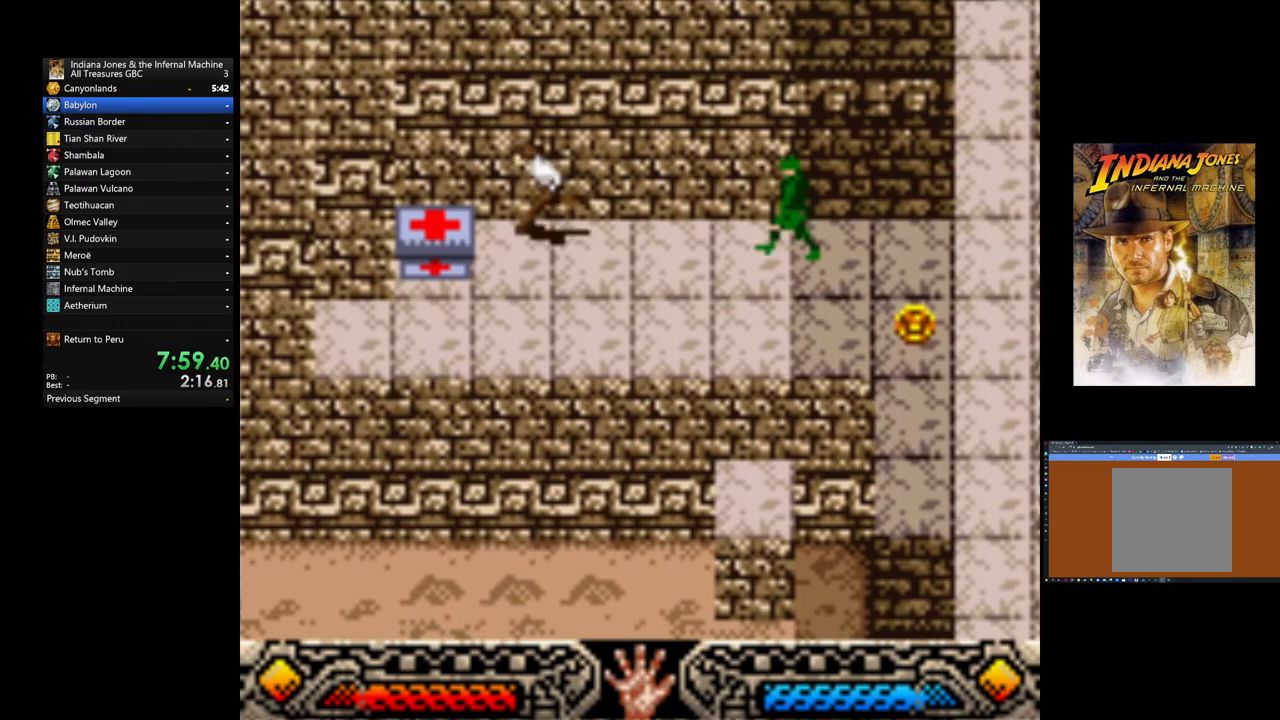
{"buttons": [], "left_stick": "left", "events": [[120, "A", "down"], [240, "A", "up"], [320, "A", "down"], [480, "A", "up"]]}